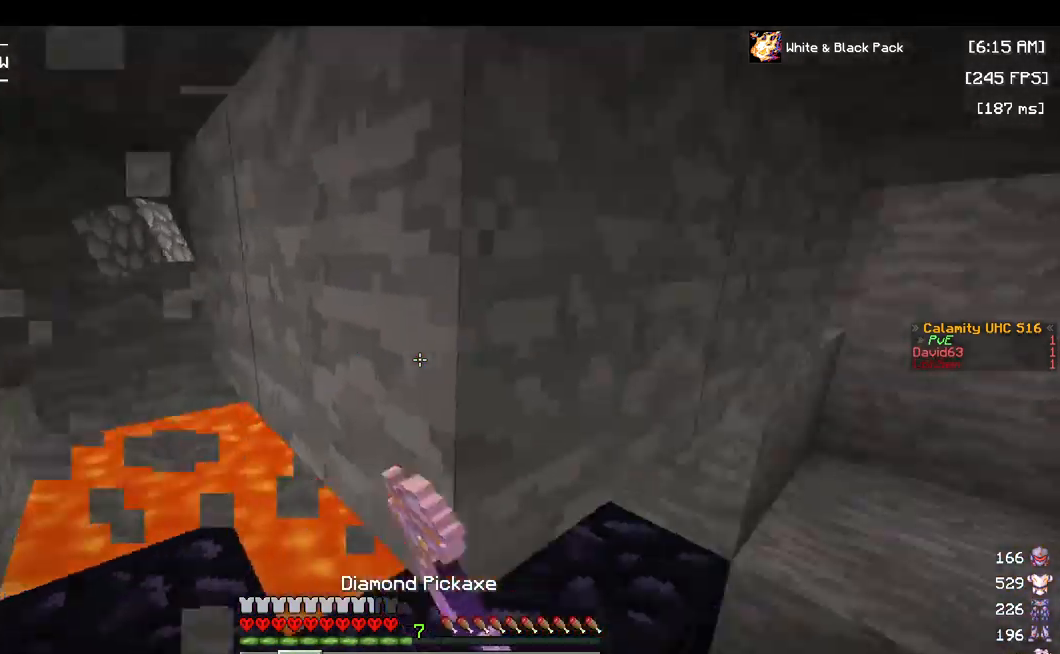
Gameplay with keyboard and mouse; each line is a JSON object with the keys and mouse buttons held at the frame after it. "events" lists presses ("down") and releases ("up") of "a", "d", "s", "space", "w", "mouse_left" and "mouse_right" between this image and that frame as [ms after this image, input, new state], when the widget could be followed in between. "mouse_left", "mouse_right" = the "left", "right" buttons of the "mouse" list. No other keys are recorded. Fast repeated clicks can show as one long hold. Mouse movement is not recorded.
{"keys": ["a", "w"], "mouse": ["left"], "events": [[200, "a", "down"]]}
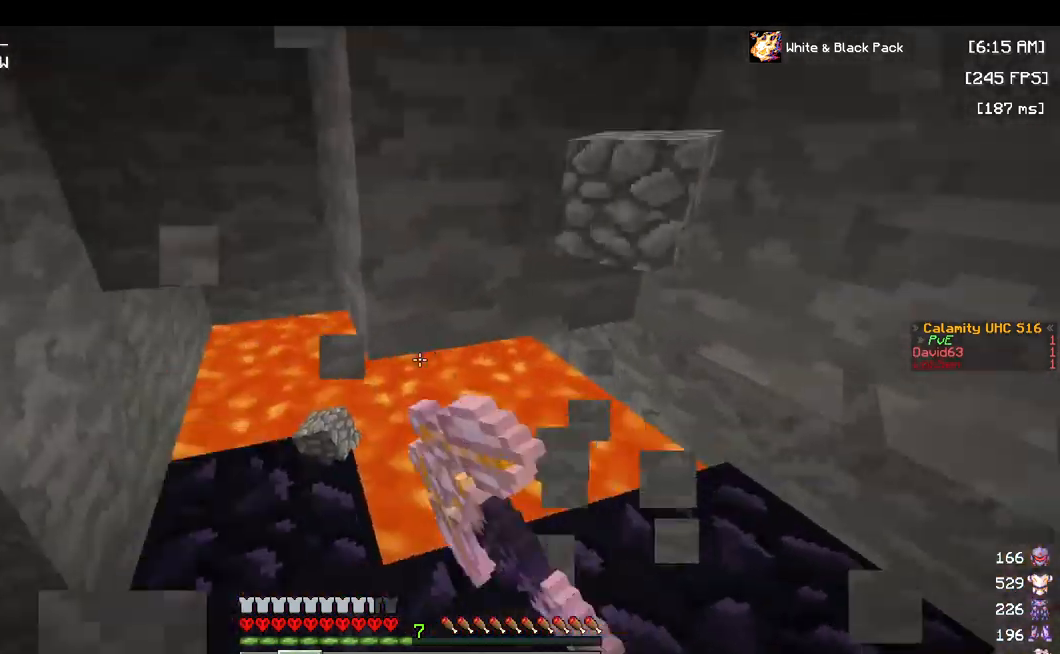
{"keys": ["w"], "mouse": ["right"], "events": [[33, "mouse_left", "up"], [367, "a", "up"], [383, "mouse_right", "down"]]}
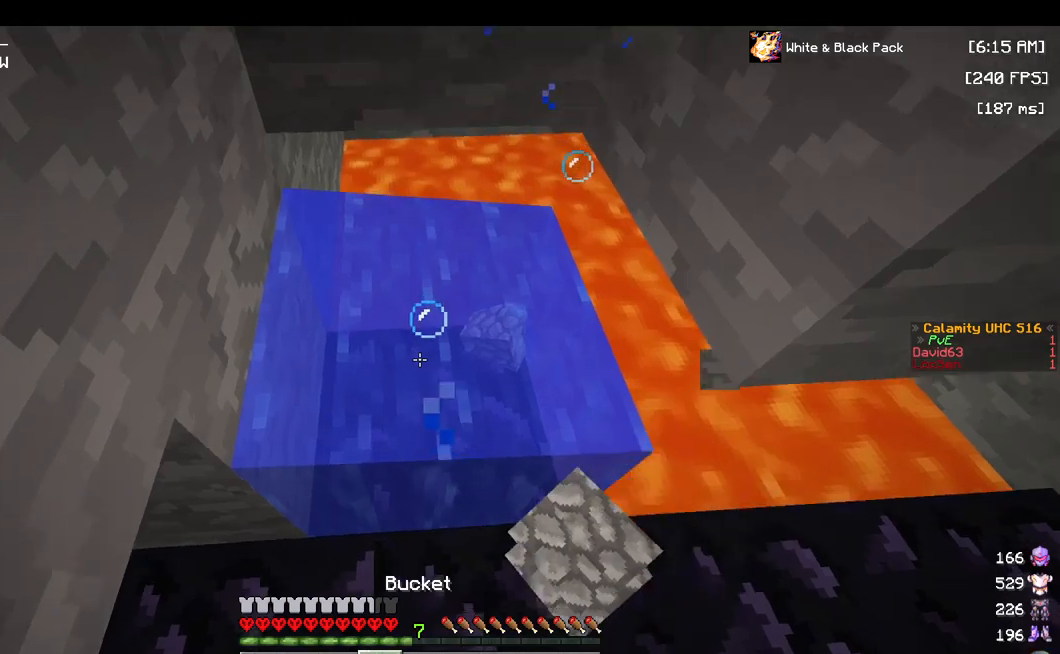
{"keys": ["a", "w"], "mouse": ["right"], "events": [[17, "mouse_right", "up"], [50, "a", "down"], [467, "mouse_right", "down"]]}
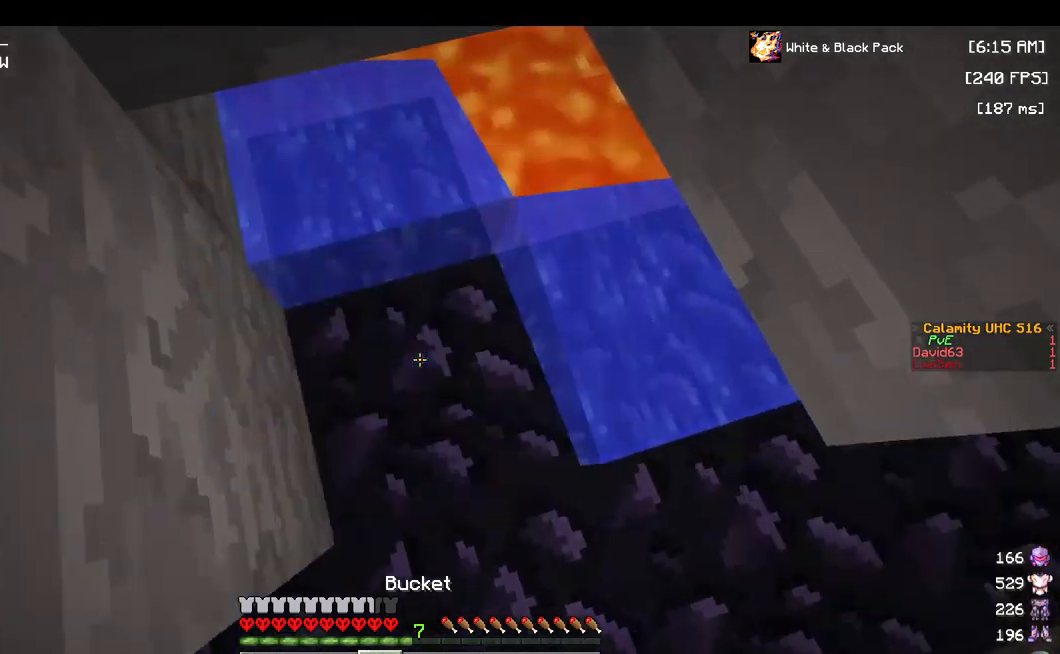
{"keys": ["a", "w"], "mouse": ["left"], "events": [[100, "mouse_right", "up"], [234, "mouse_left", "down"]]}
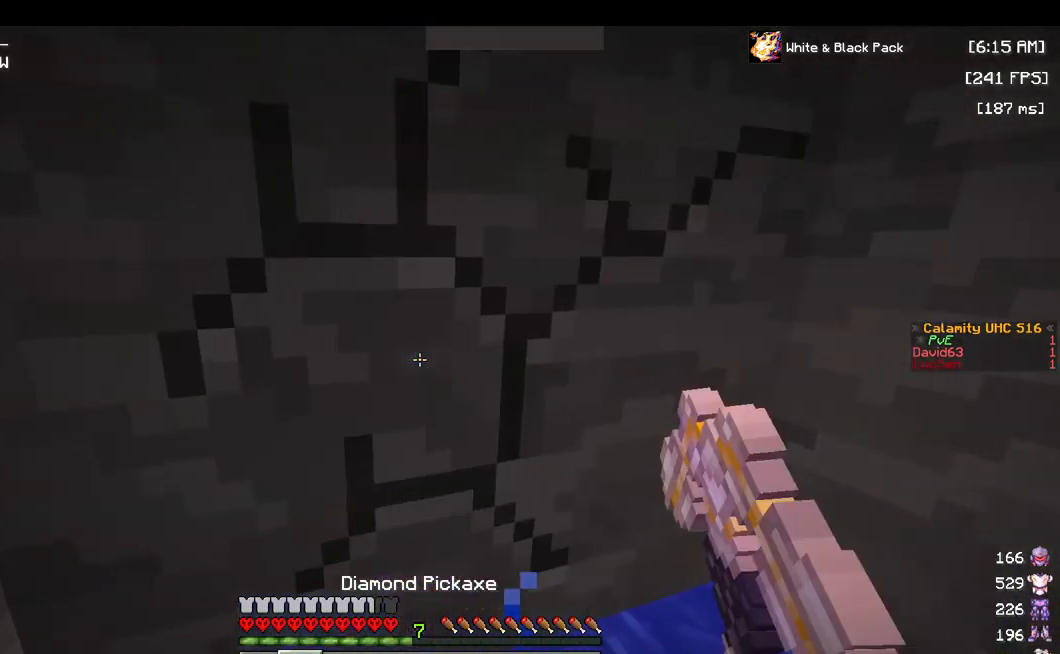
{"keys": ["a", "w"], "mouse": ["left"], "events": []}
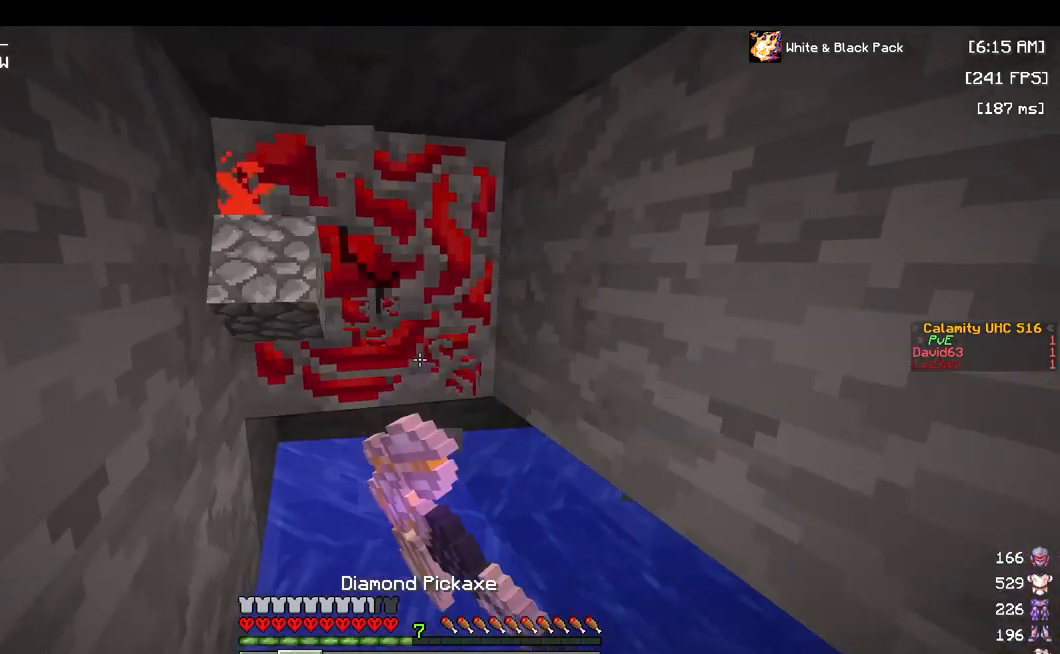
{"keys": ["a", "w"], "mouse": ["left"], "events": []}
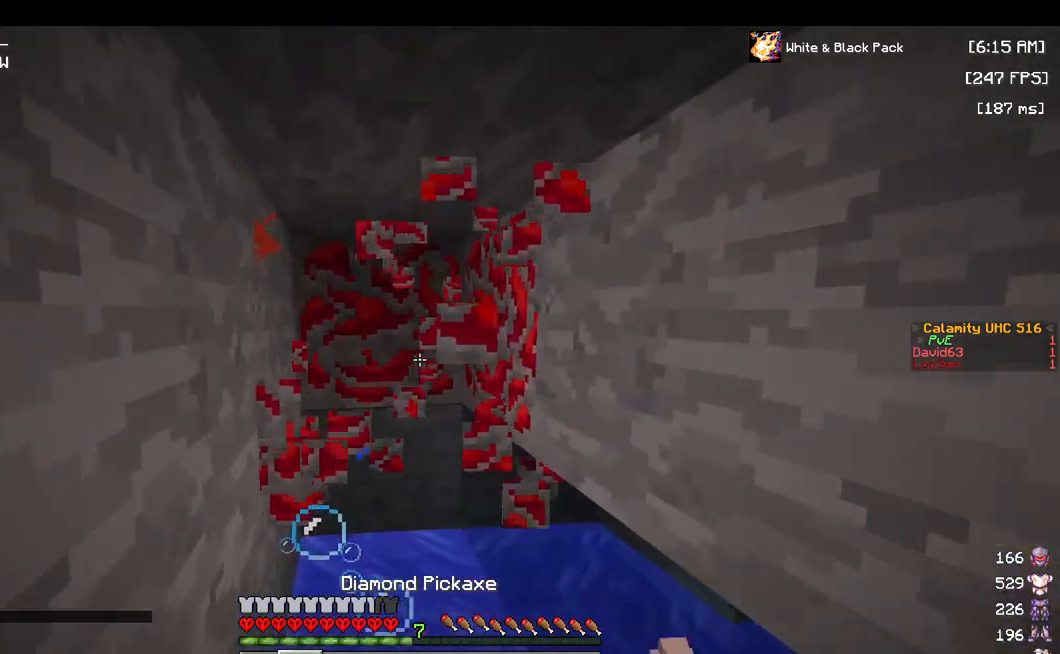
{"keys": ["a", "w"], "mouse": ["left"], "events": []}
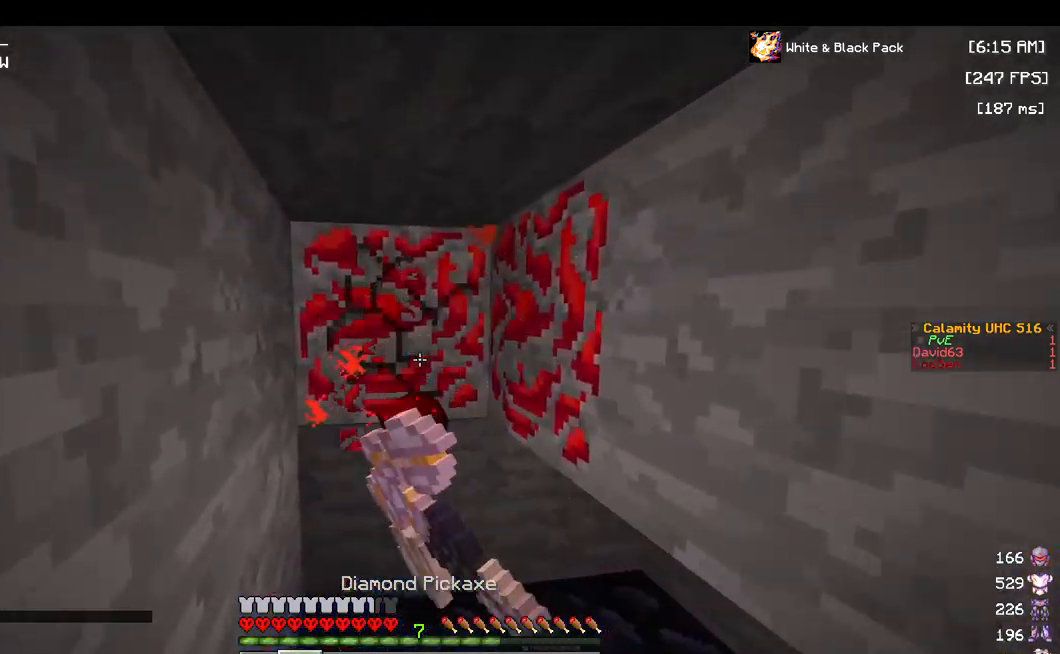
{"keys": ["a", "w"], "mouse": ["left"], "events": []}
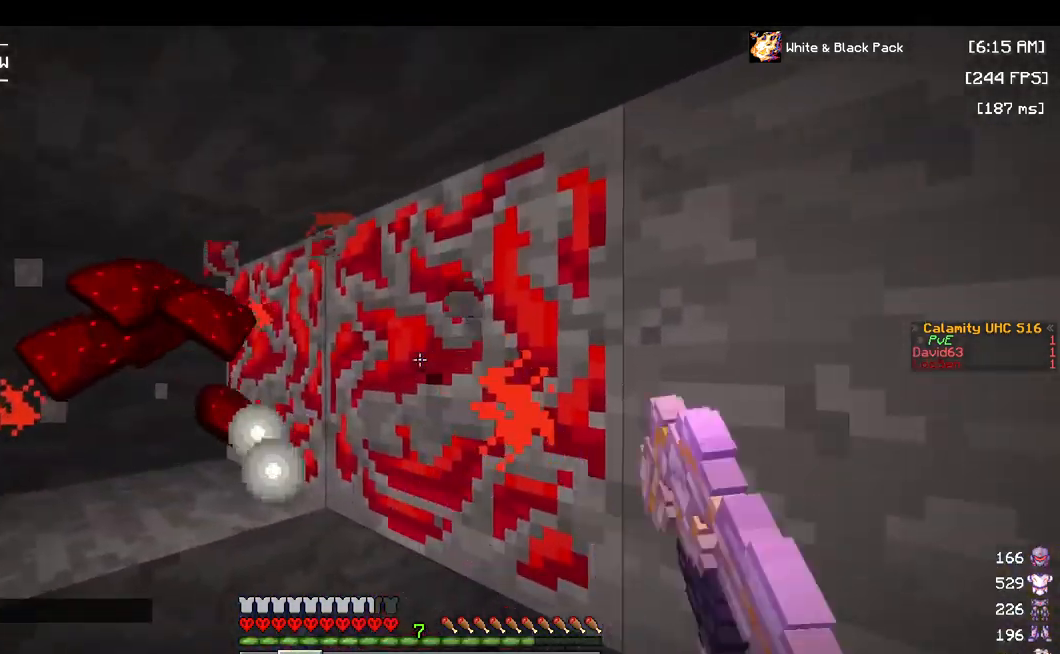
{"keys": [], "mouse": ["left"], "events": [[17, "w", "up"], [50, "a", "up"]]}
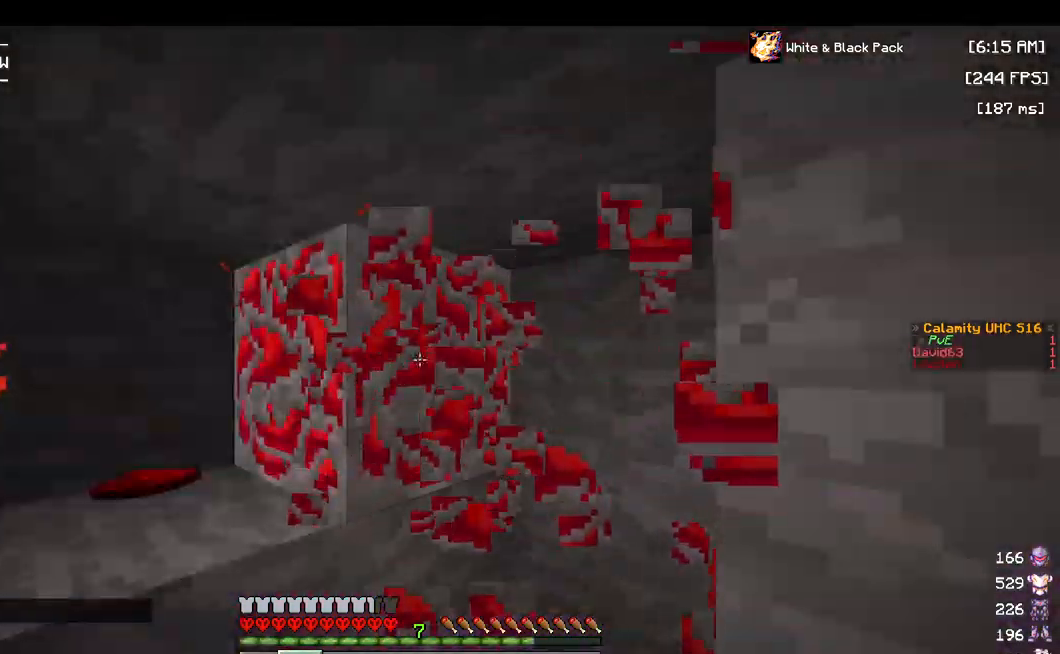
{"keys": ["w"], "mouse": ["left"], "events": [[300, "w", "down"]]}
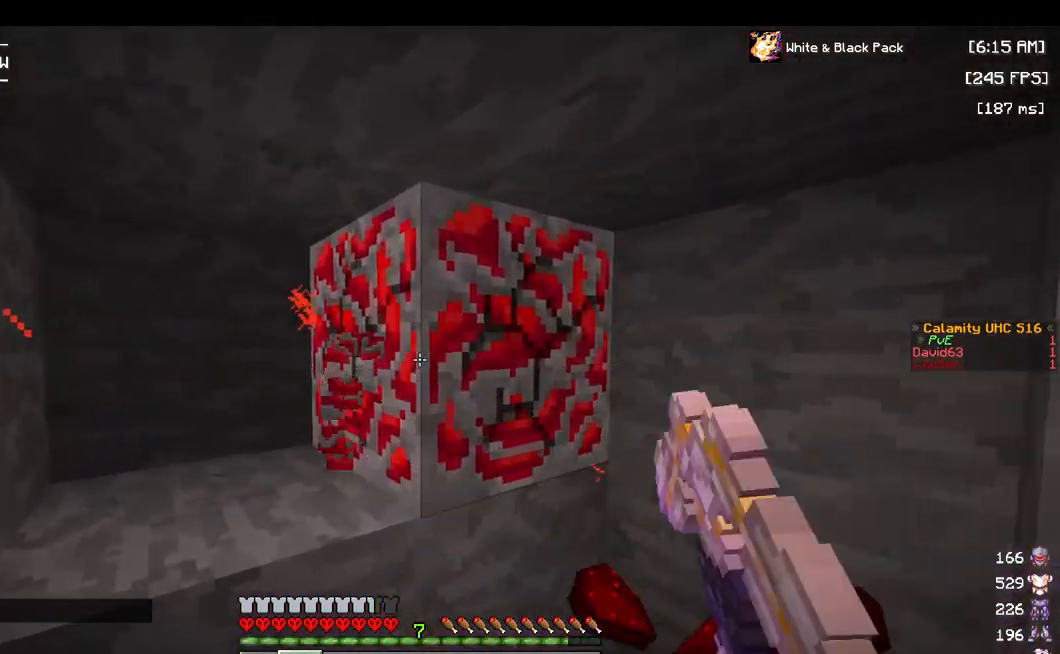
{"keys": [], "mouse": ["left"], "events": [[217, "w", "up"]]}
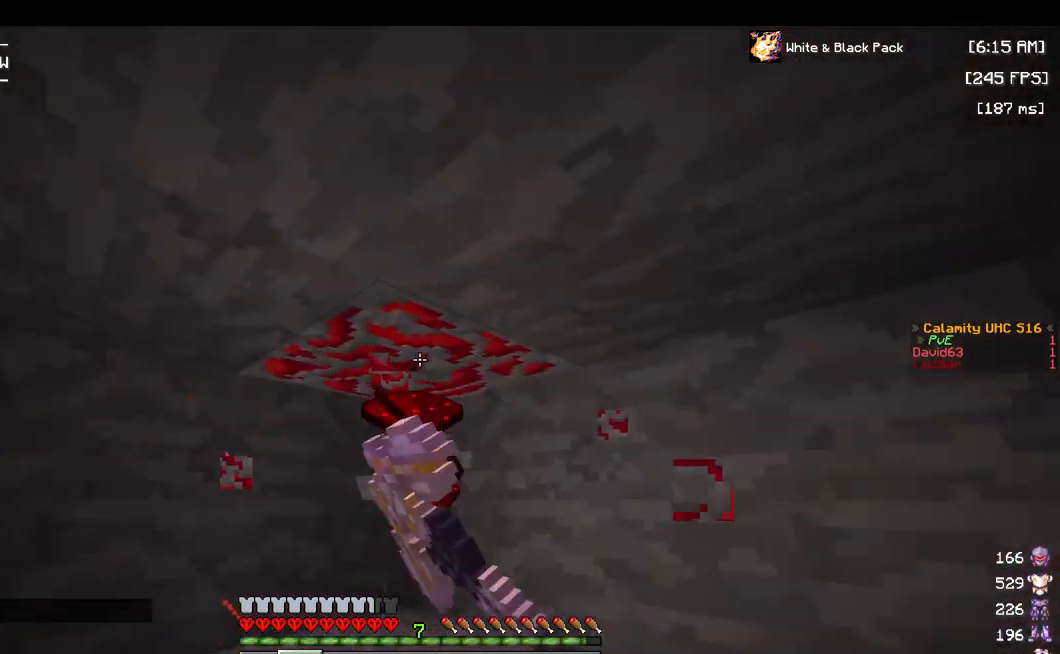
{"keys": [], "mouse": ["left"], "events": [[334, "w", "down"], [484, "w", "up"]]}
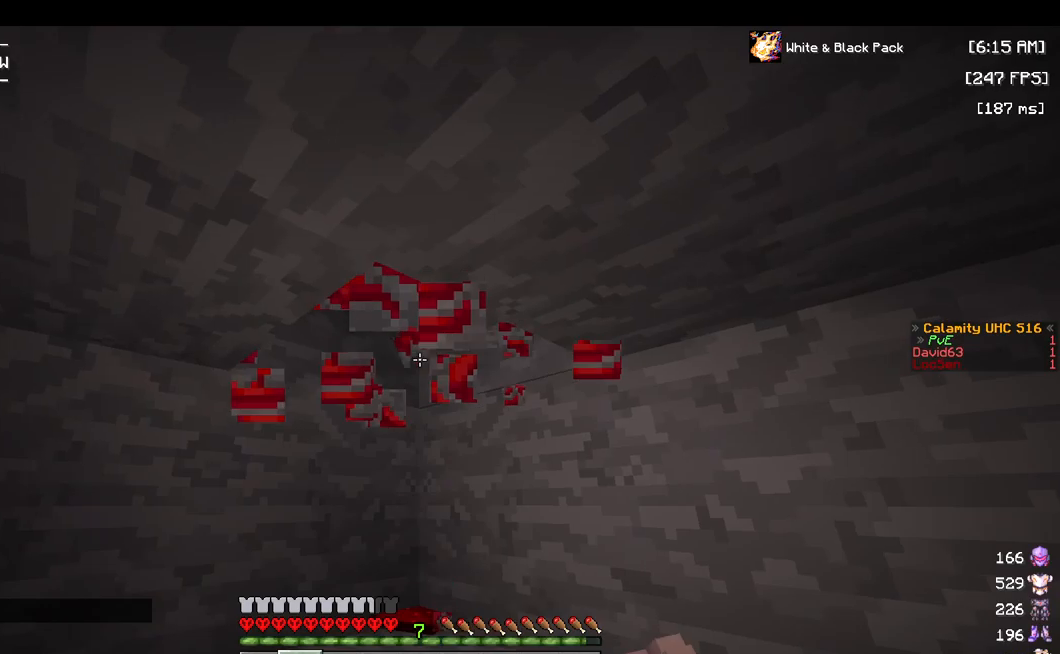
{"keys": ["w"], "mouse": [], "events": [[50, "d", "down"], [167, "mouse_left", "up"], [234, "w", "down"], [467, "d", "up"]]}
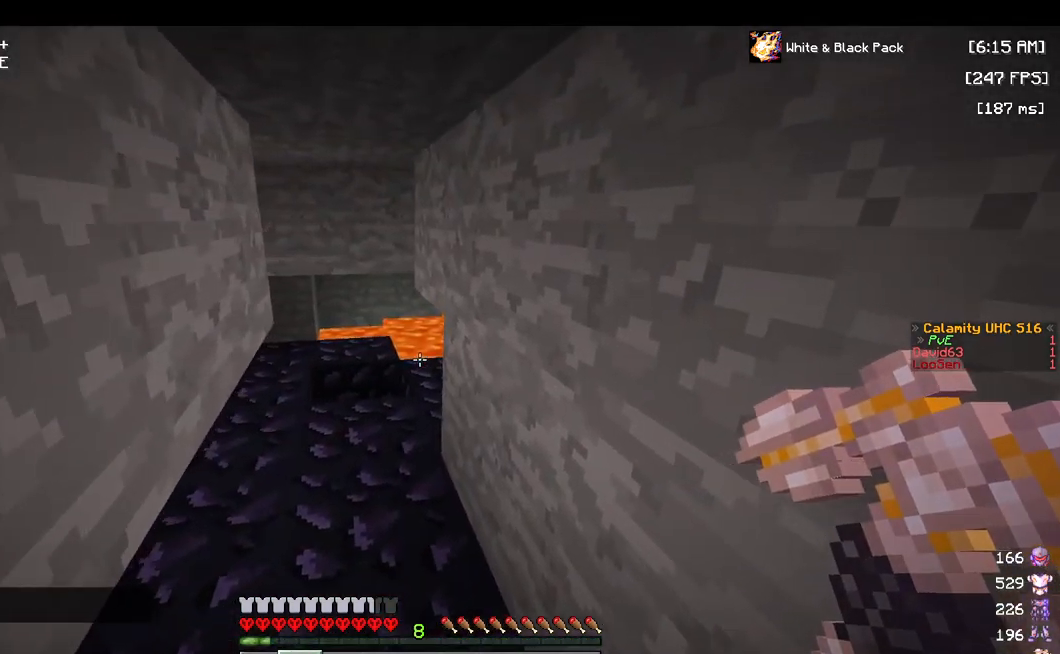
{"keys": ["a", "w"], "mouse": [], "events": [[417, "a", "down"]]}
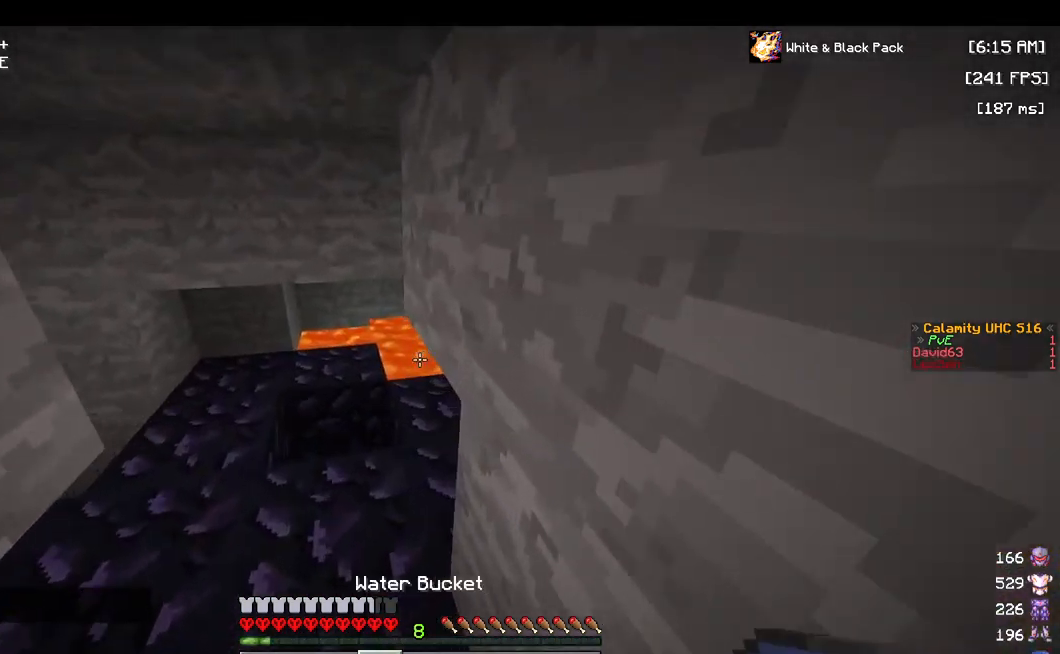
{"keys": ["w"], "mouse": [], "events": [[317, "mouse_right", "down"], [400, "a", "up"], [450, "mouse_right", "up"]]}
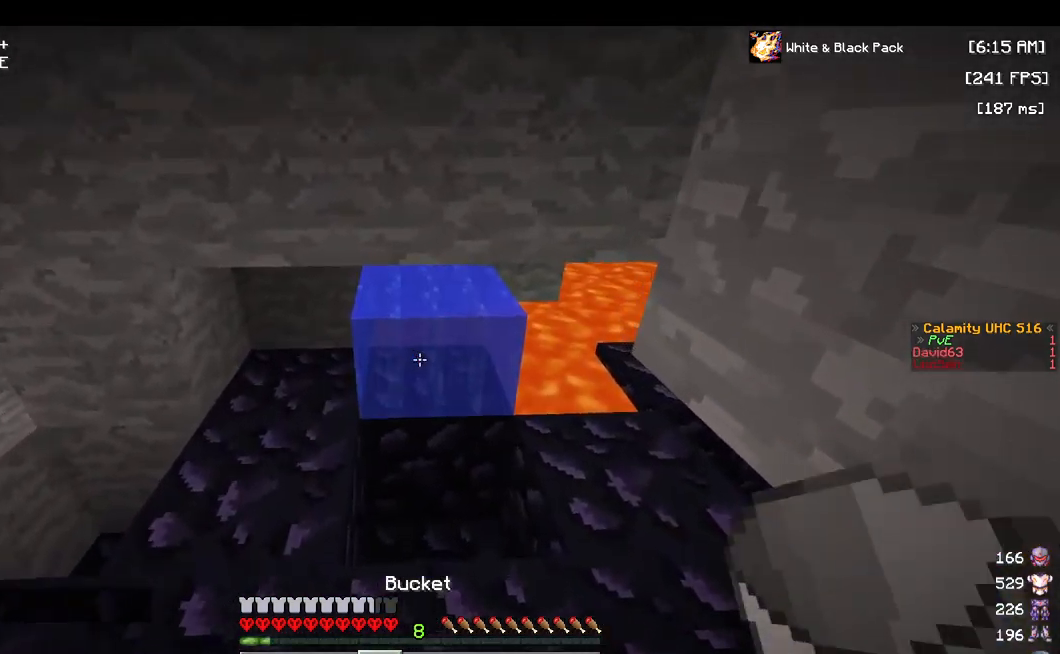
{"keys": ["w"], "mouse": [], "events": [[334, "mouse_right", "down"], [450, "mouse_right", "up"]]}
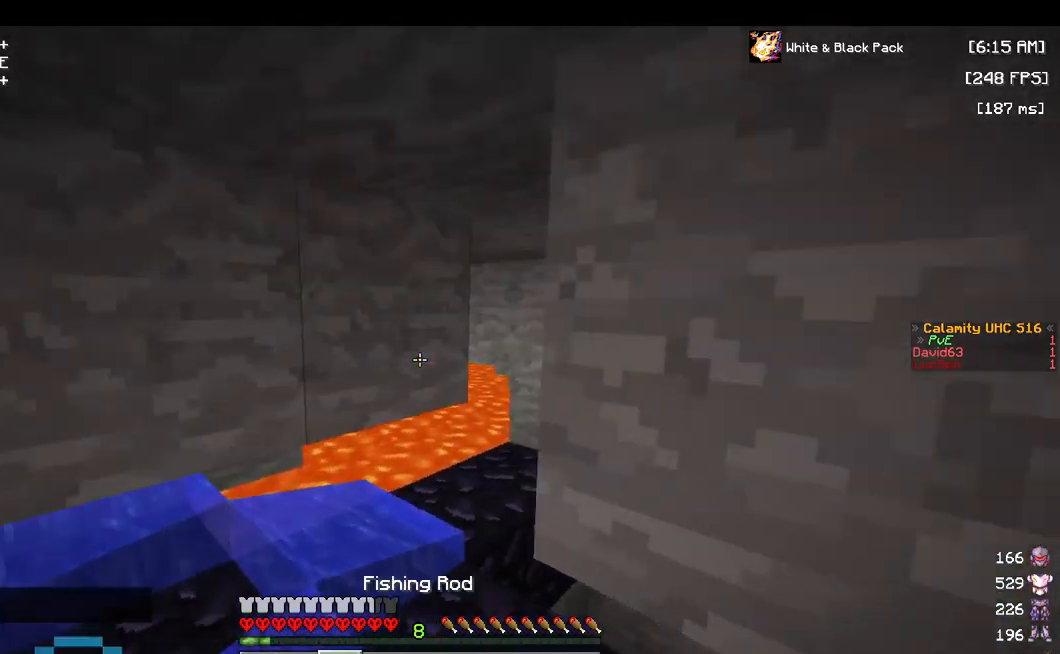
{"keys": ["a", "w"], "mouse": ["left"], "events": [[117, "a", "down"], [117, "mouse_left", "down"]]}
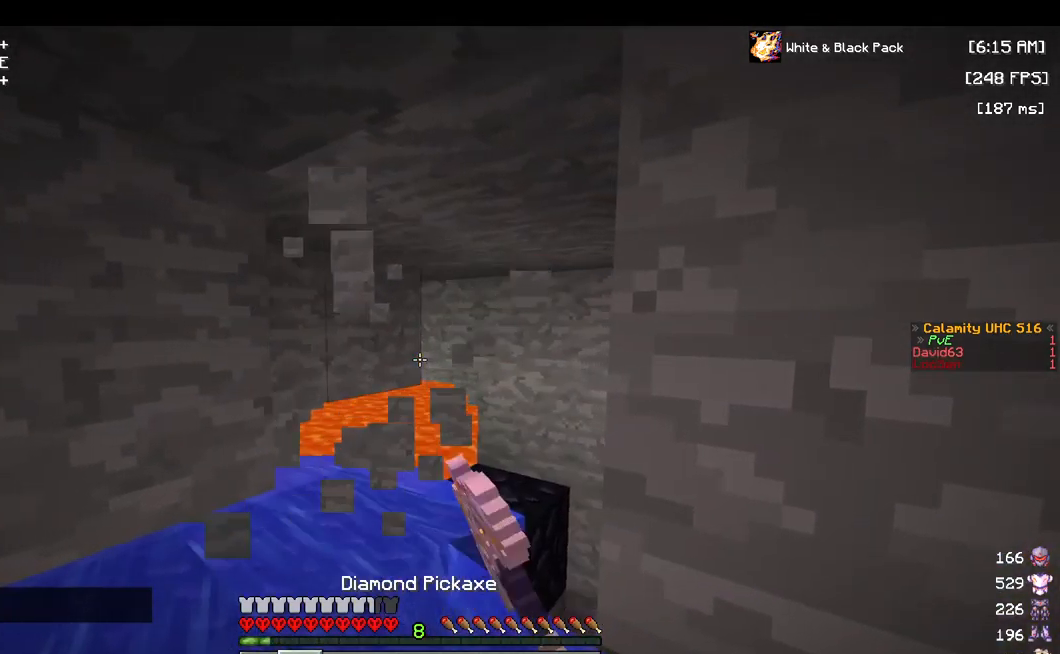
{"keys": ["a", "w"], "mouse": ["left"], "events": []}
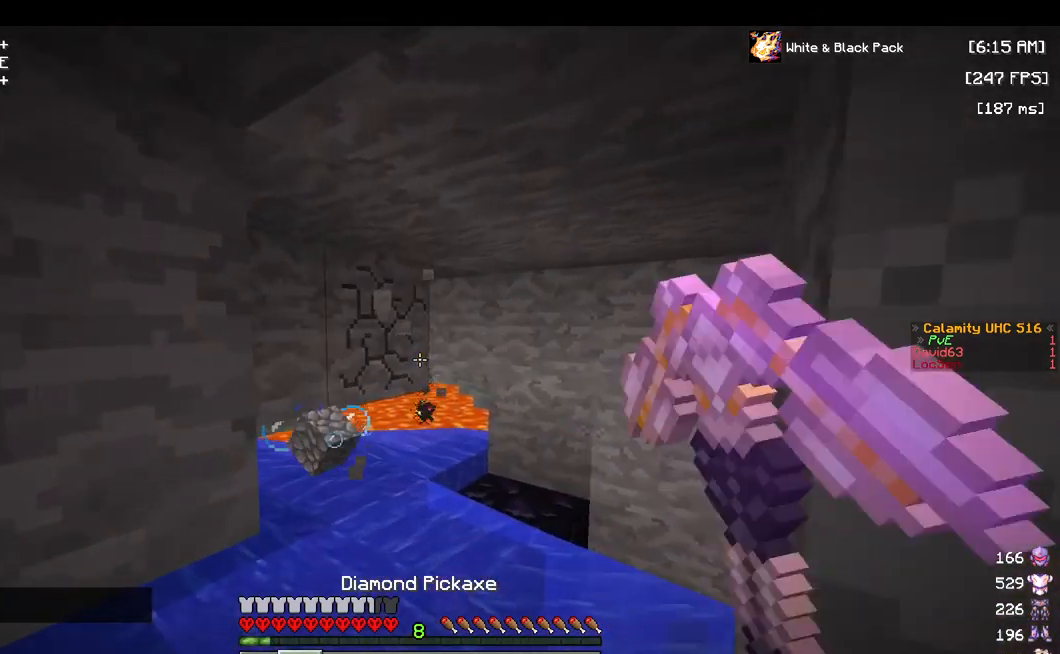
{"keys": ["w"], "mouse": [], "events": [[150, "a", "up"], [417, "mouse_left", "up"]]}
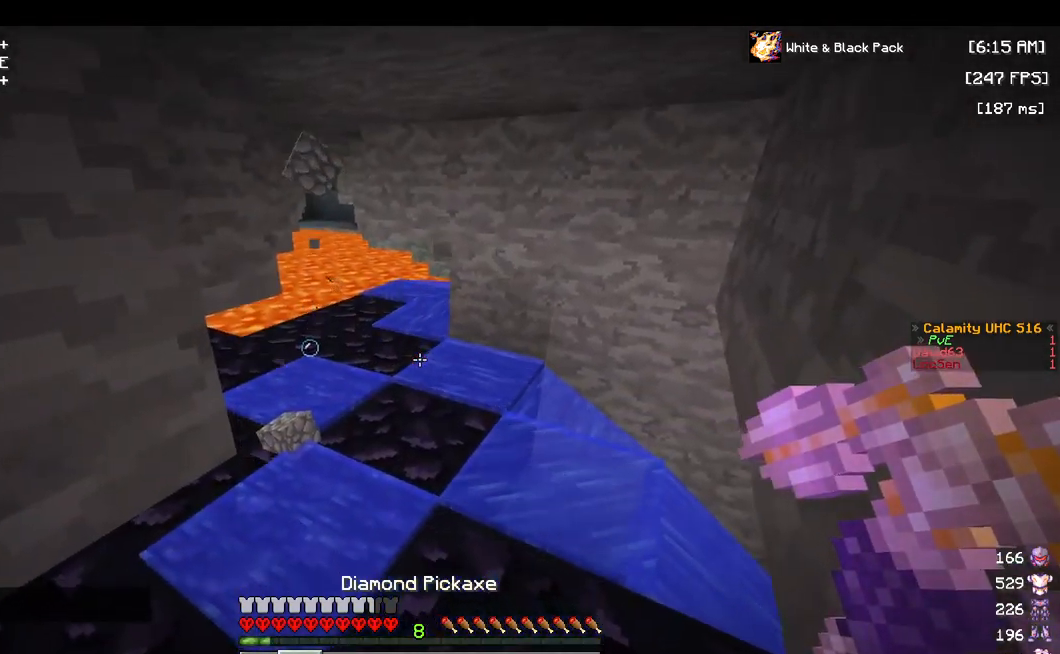
{"keys": ["a", "w"], "mouse": [], "events": [[467, "a", "down"]]}
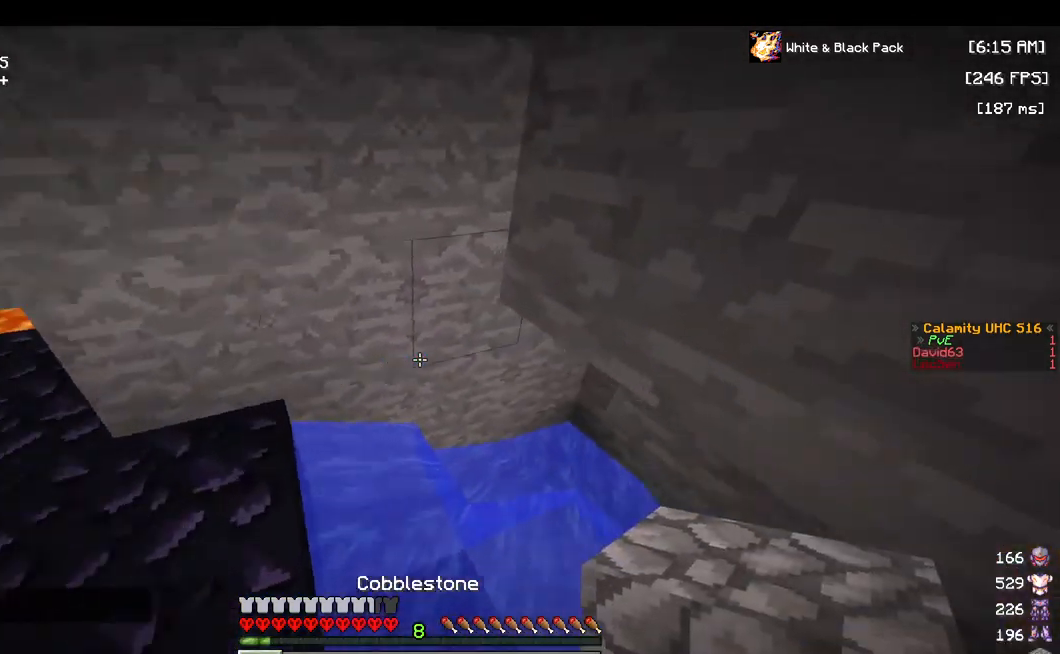
{"keys": ["a", "w"], "mouse": ["right"], "events": [[150, "mouse_right", "down"], [150, "w", "up"], [317, "mouse_right", "up"], [417, "w", "down"], [434, "mouse_right", "down"]]}
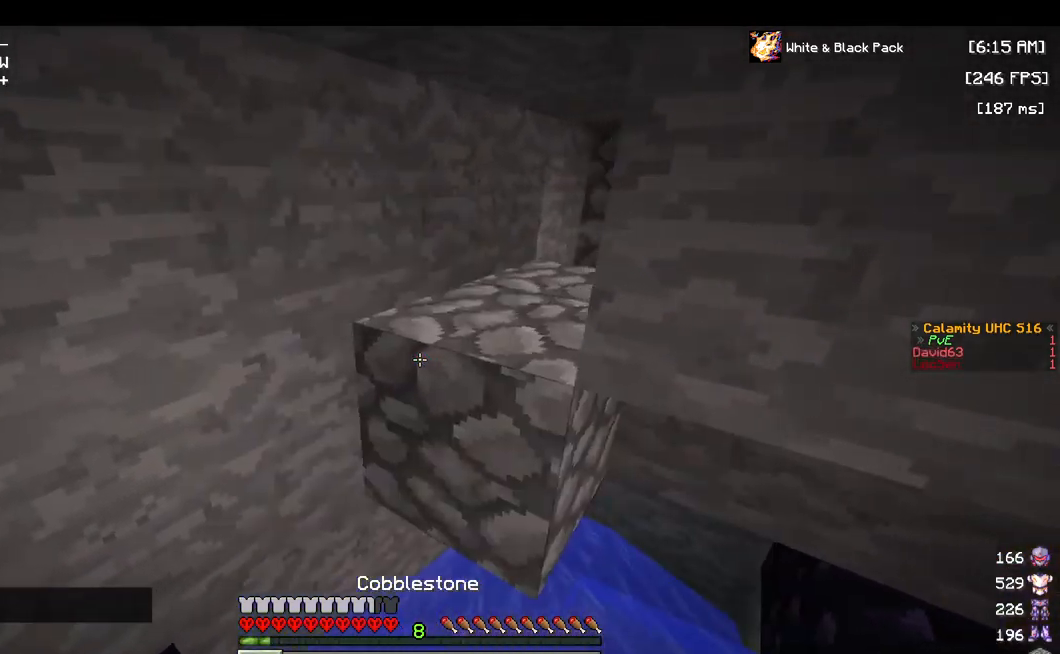
{"keys": ["a", "s"], "mouse": ["right"], "events": [[84, "mouse_right", "up"], [84, "w", "up"], [167, "mouse_right", "down"], [217, "s", "down"]]}
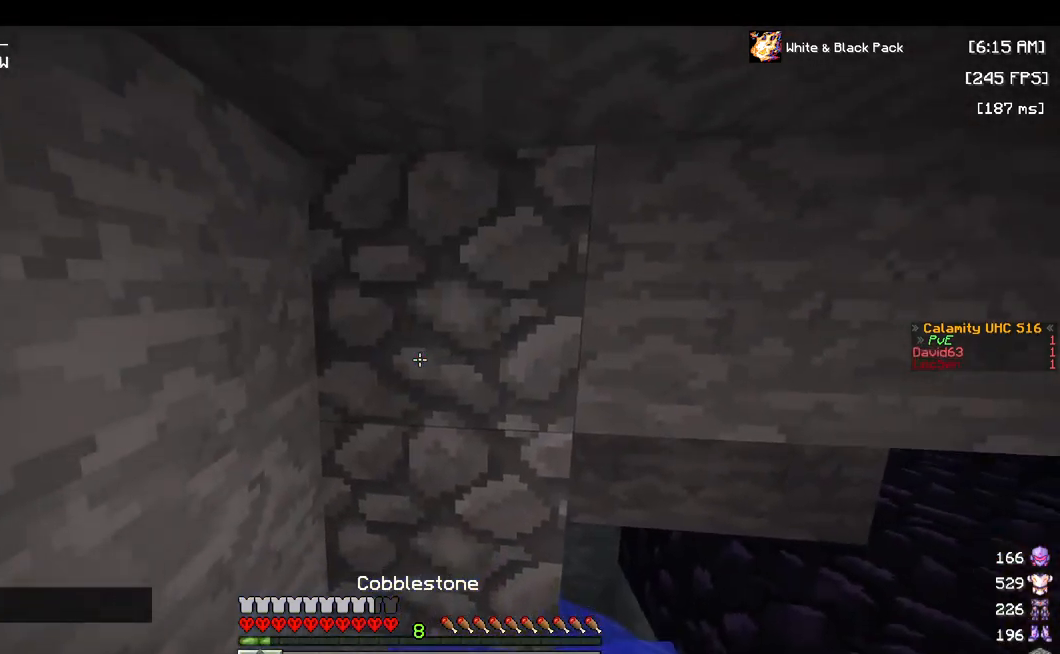
{"keys": ["a", "s"], "mouse": [], "events": [[17, "mouse_right", "up"], [51, "mouse_right", "down"], [184, "mouse_right", "up"], [317, "mouse_right", "down"], [484, "mouse_right", "up"]]}
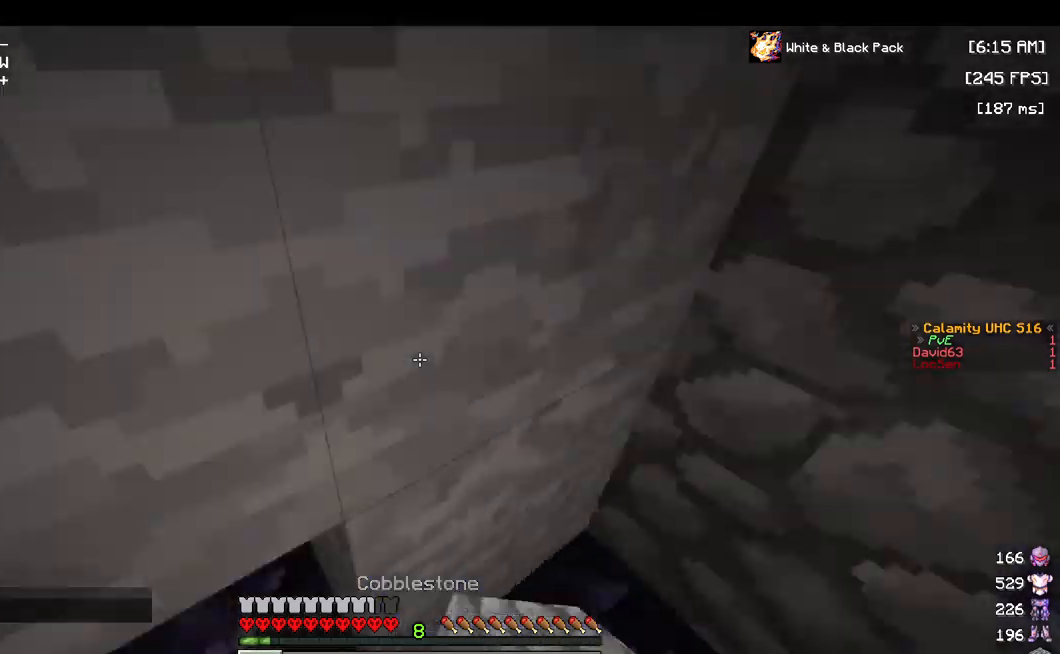
{"keys": ["a", "w"], "mouse": [], "events": [[100, "s", "up"], [233, "w", "down"]]}
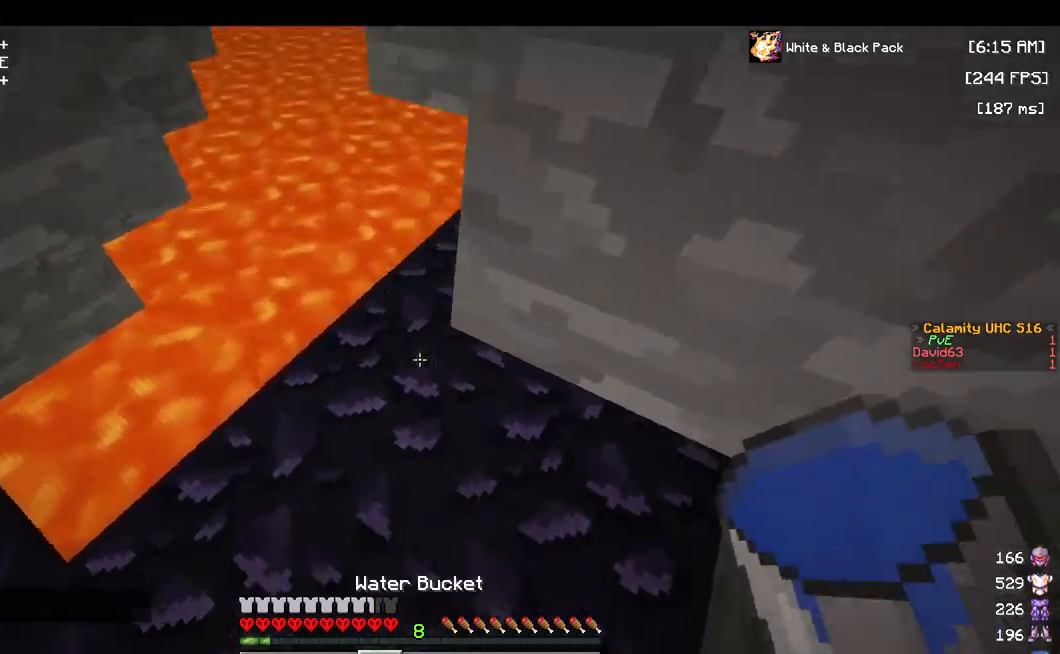
{"keys": ["w"], "mouse": [], "events": [[167, "mouse_right", "down"], [317, "mouse_right", "up"], [433, "a", "up"]]}
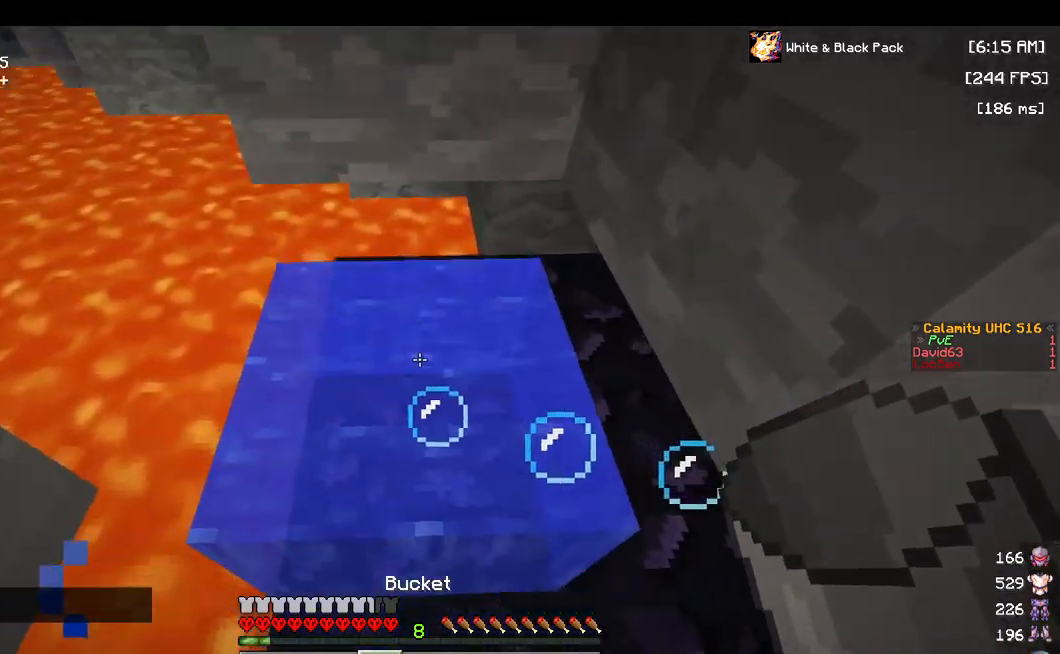
{"keys": ["a", "w"], "mouse": [], "events": [[217, "a", "down"], [250, "mouse_right", "down"], [383, "mouse_right", "up"]]}
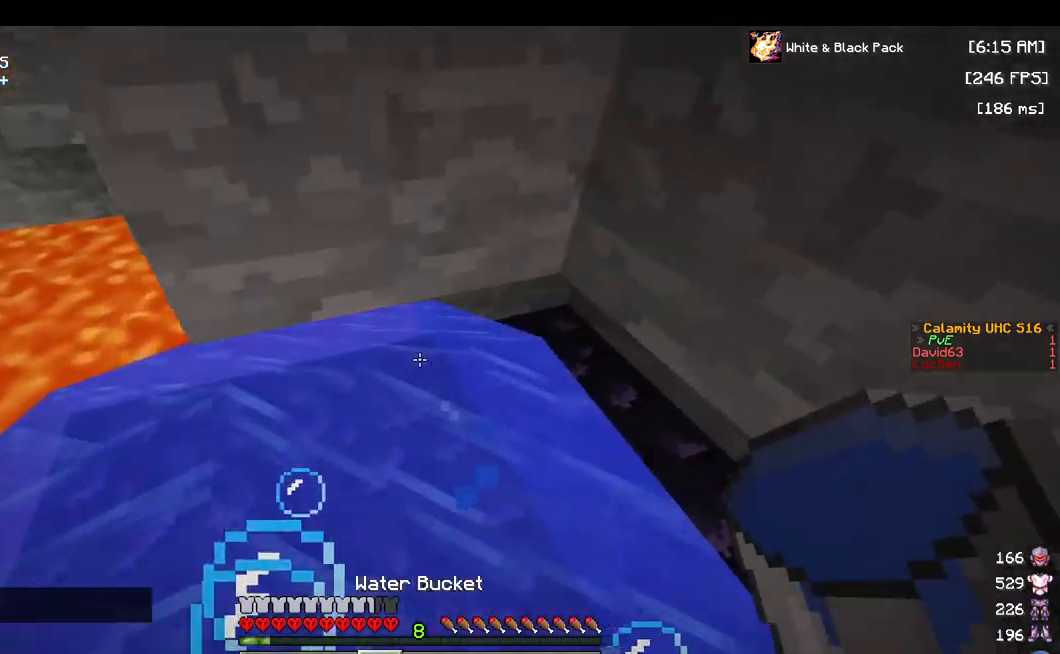
{"keys": ["a", "s"], "mouse": [], "events": [[233, "w", "up"], [367, "s", "down"]]}
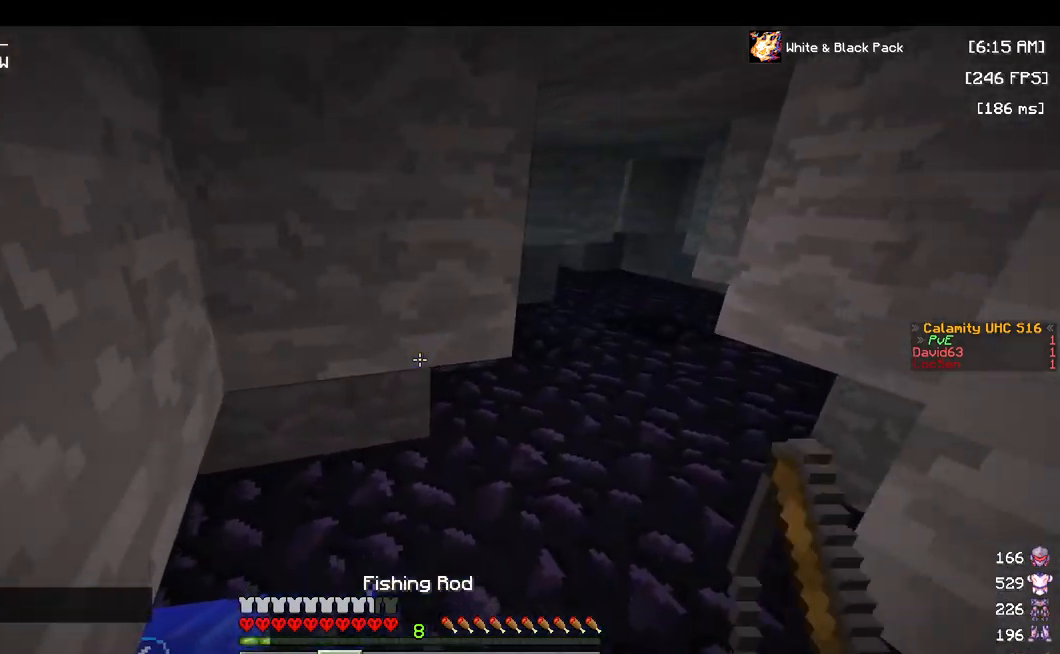
{"keys": ["a", "s"], "mouse": [], "events": [[17, "a", "up"], [383, "a", "down"]]}